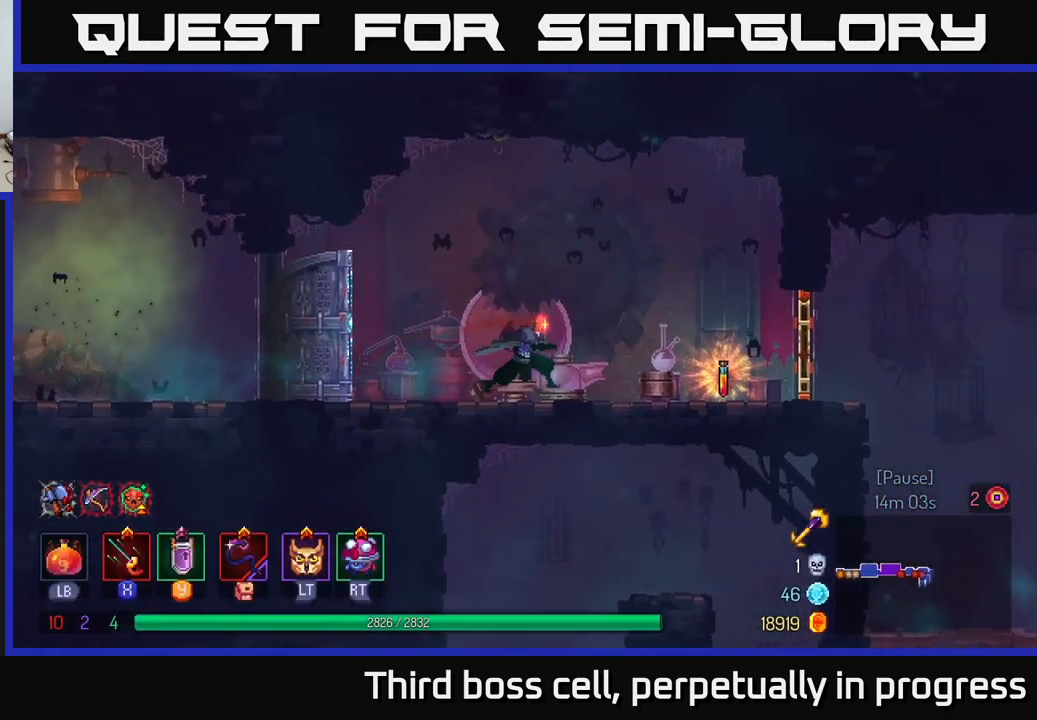
Gameplay with a controller (Xbox layout); each line is a JSON object with the inputs held at the frame after it. "events" lists button and stick changes between this image and that frame as [ms after this image, input, new state], when the widget could be followed in between.
{"buttons": ["R1"], "left_stick": "center", "right_stick": "center", "events": [[467, "R1", "down"], [483, "left_stick", "center"]]}
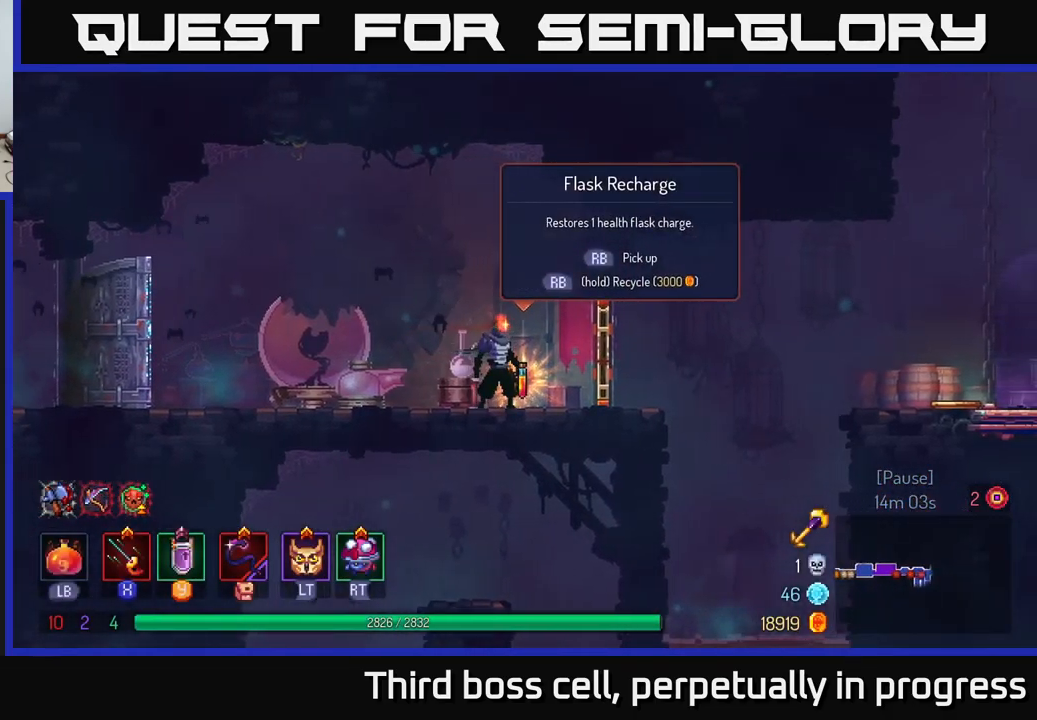
{"buttons": ["R1"], "left_stick": "center", "right_stick": "center", "events": []}
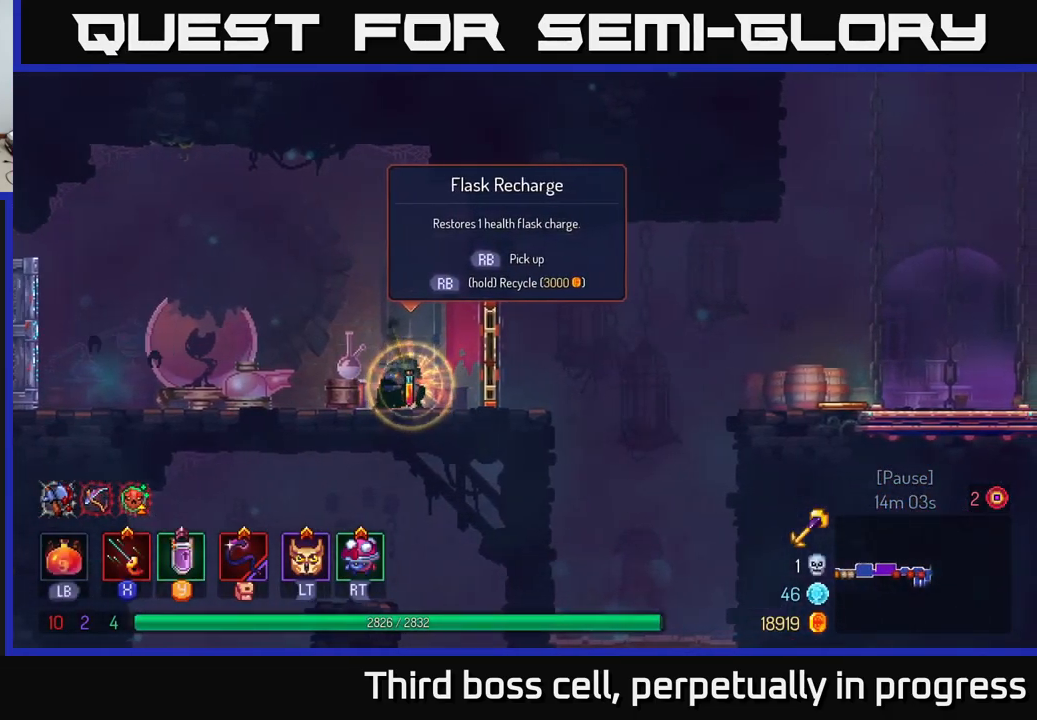
{"buttons": [], "left_stick": "right", "right_stick": "center", "events": [[350, "R1", "up"], [384, "left_stick", "right"]]}
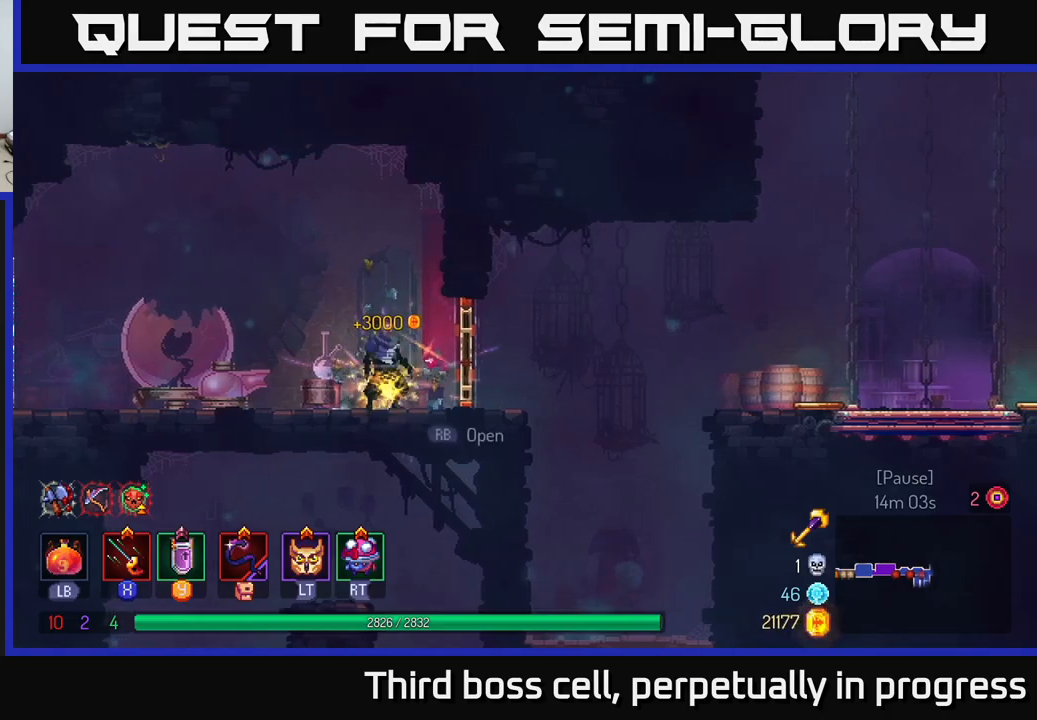
{"buttons": ["A"], "left_stick": "right", "right_stick": "center", "events": [[134, "R1", "down"], [284, "R1", "up"], [400, "A", "down"]]}
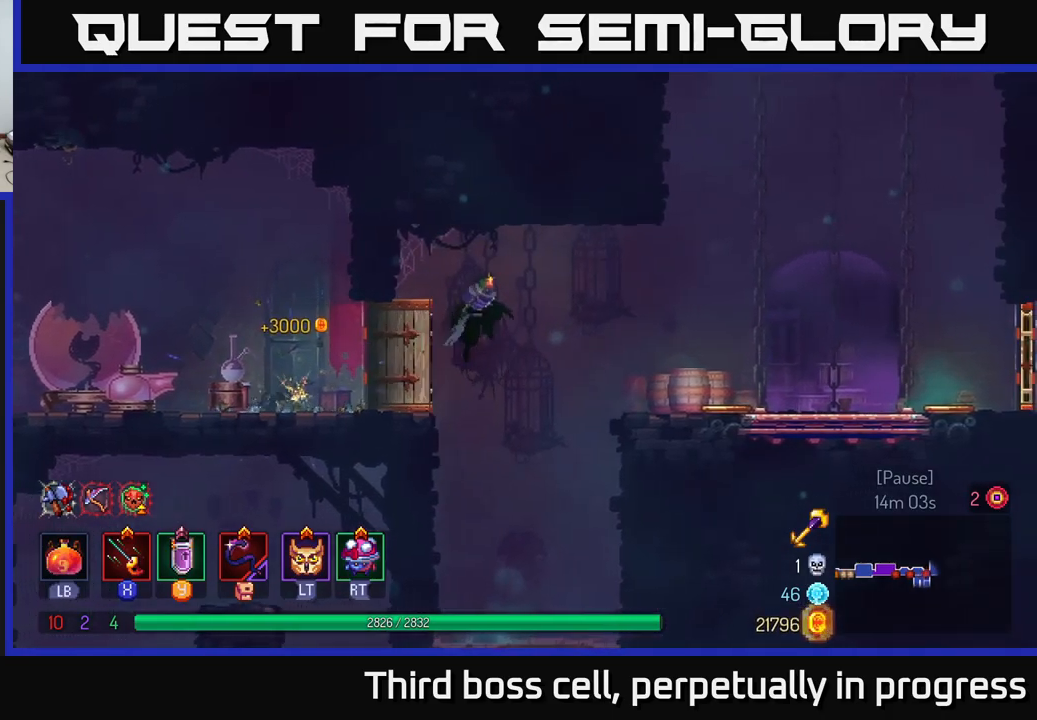
{"buttons": [], "left_stick": "right", "right_stick": "center", "events": [[84, "A", "up"], [284, "B", "down"], [434, "B", "up"]]}
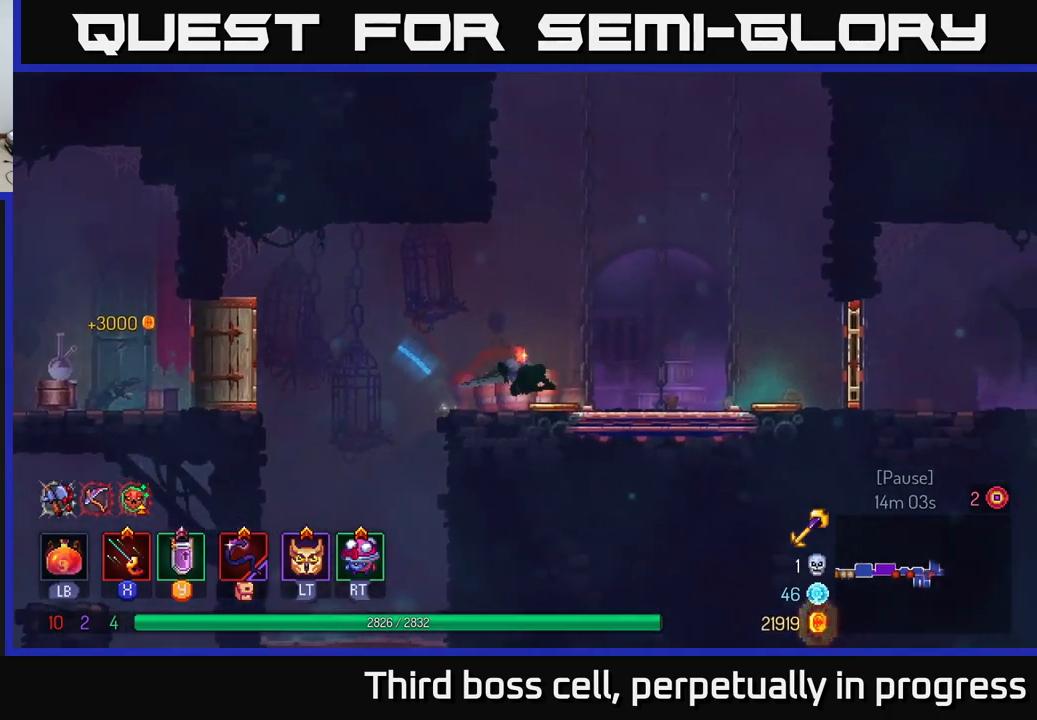
{"buttons": [], "left_stick": "right", "right_stick": "center", "events": []}
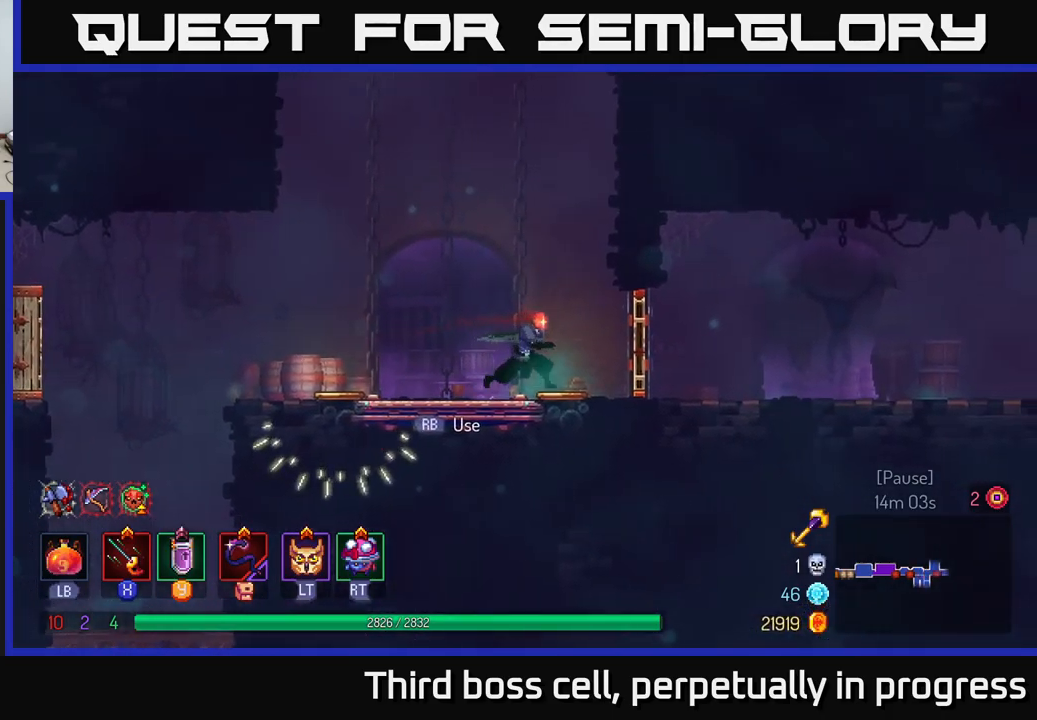
{"buttons": [], "left_stick": "right", "right_stick": "center", "events": [[184, "R1", "down"], [317, "R1", "up"]]}
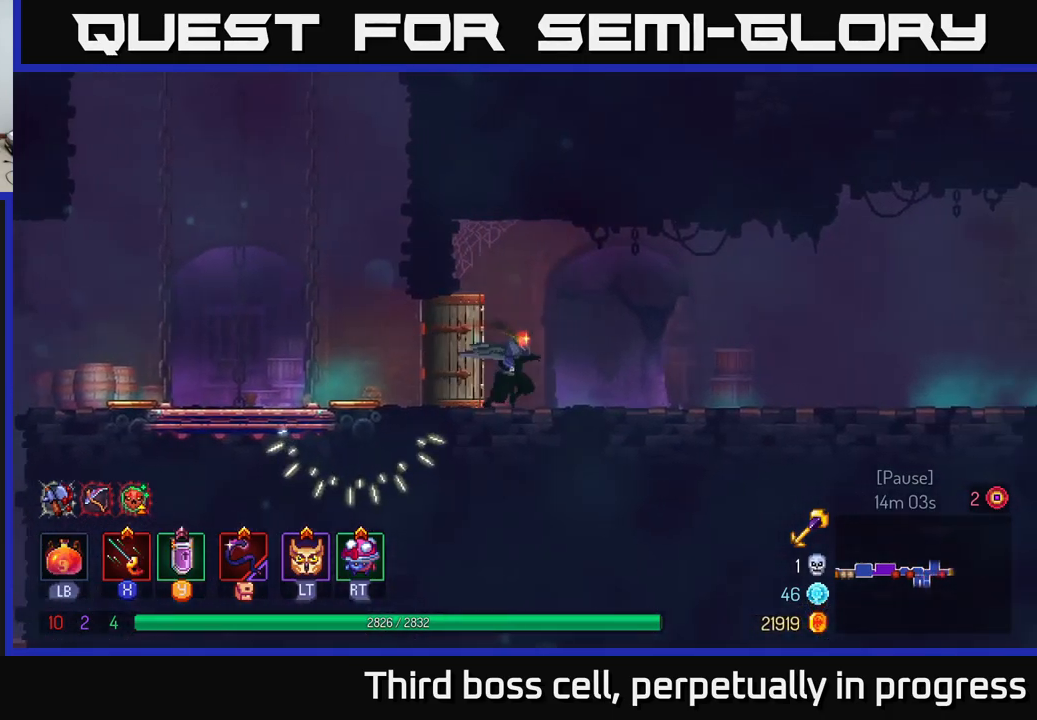
{"buttons": [], "left_stick": "right", "right_stick": "center", "events": []}
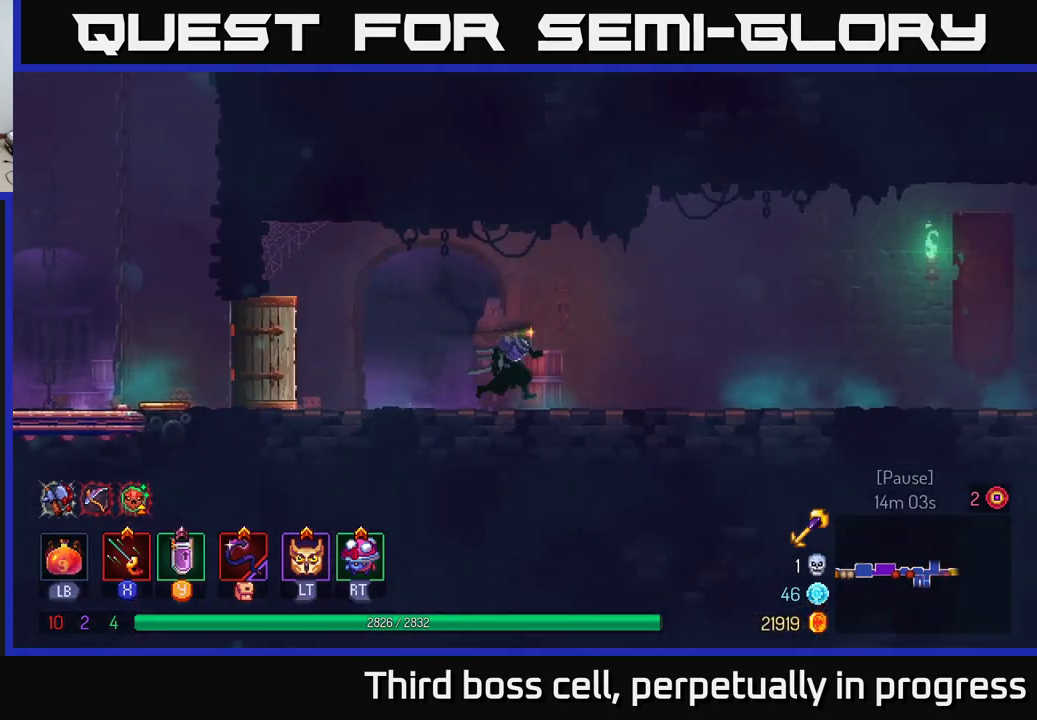
{"buttons": [], "left_stick": "right", "right_stick": "center", "events": [[300, "B", "down"], [500, "B", "up"]]}
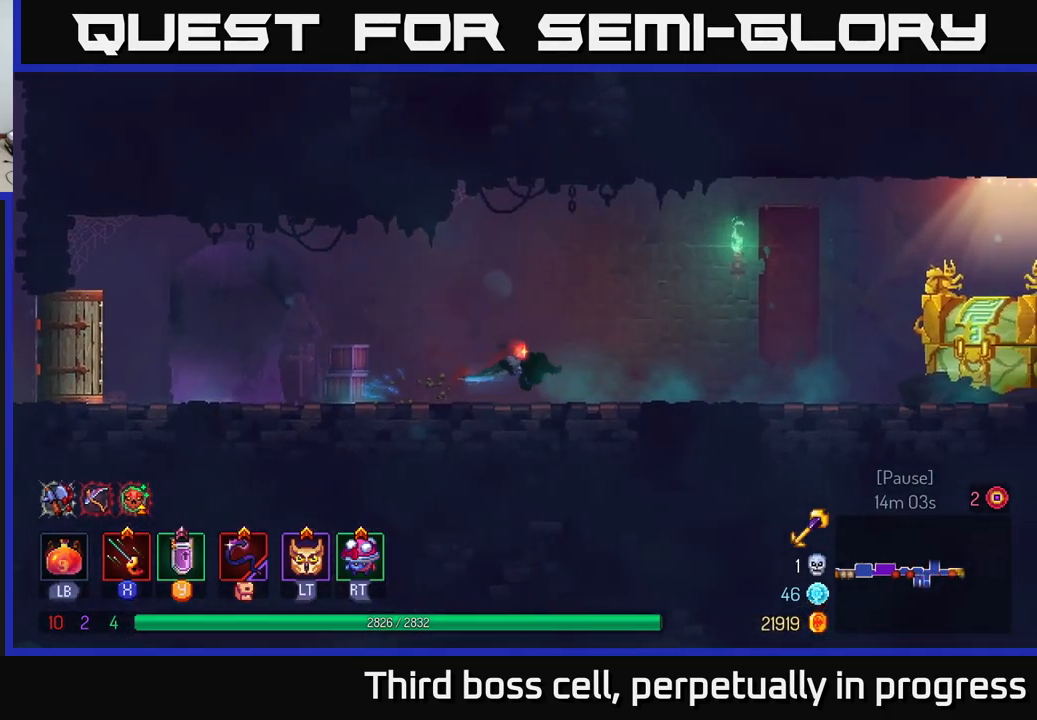
{"buttons": [], "left_stick": "right", "right_stick": "center", "events": []}
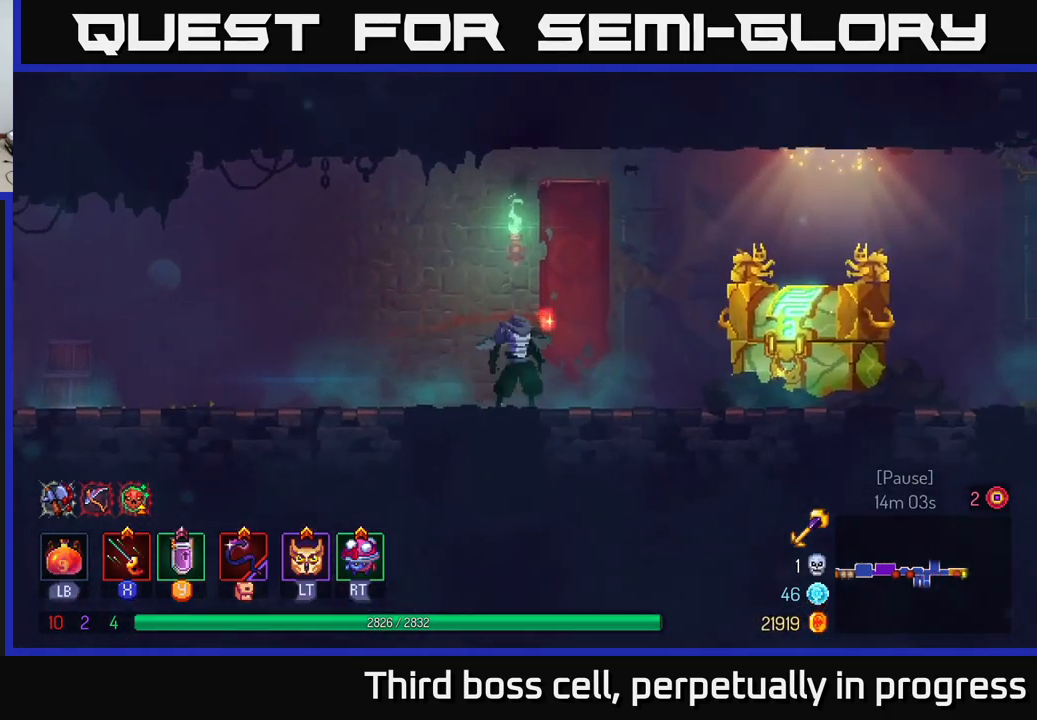
{"buttons": [], "left_stick": "center", "right_stick": "center", "events": [[17, "left_stick", "center"], [300, "left_stick", "right"], [500, "left_stick", "center"]]}
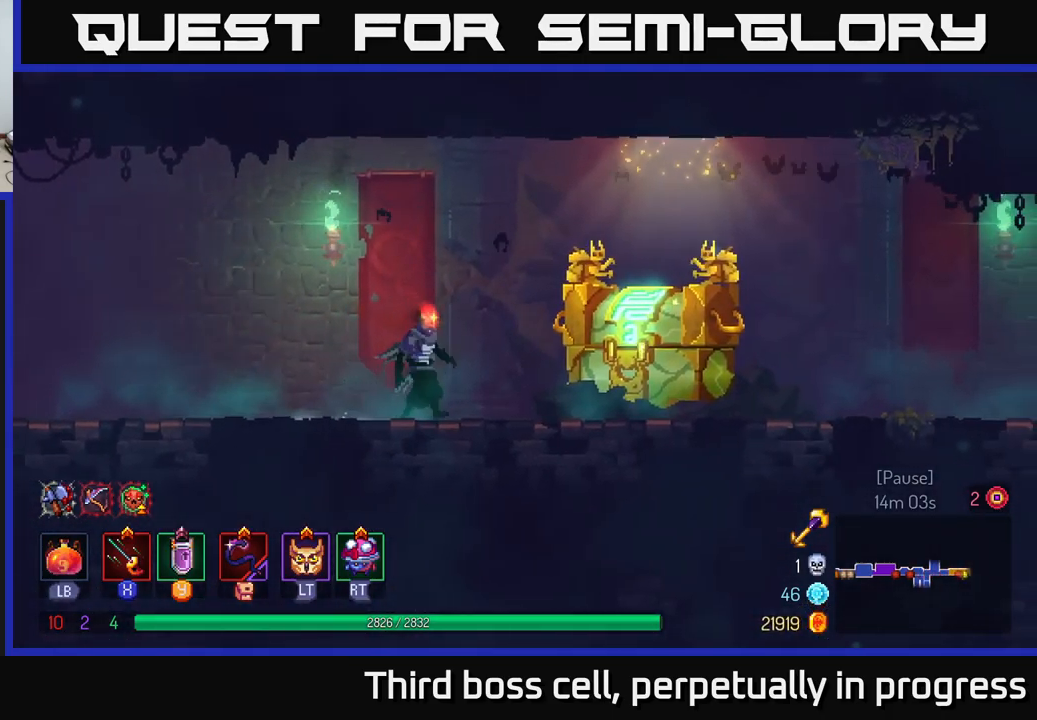
{"buttons": [], "left_stick": "right", "right_stick": "center", "events": [[317, "left_stick", "right"]]}
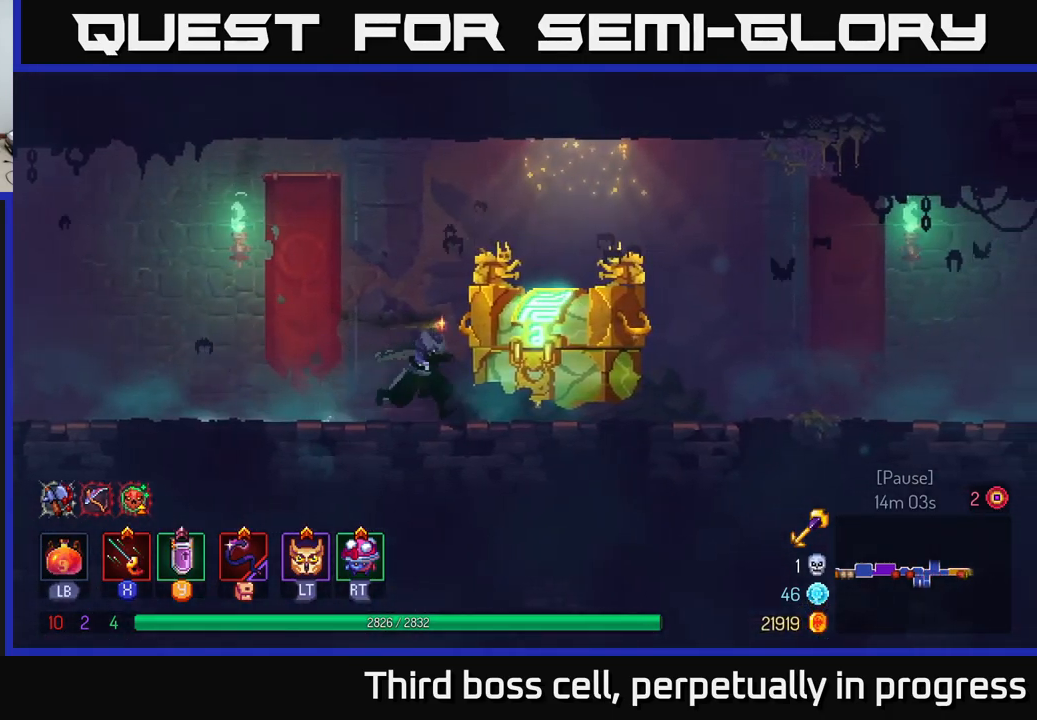
{"buttons": [], "left_stick": "left", "right_stick": "center", "events": [[401, "left_stick", "left"]]}
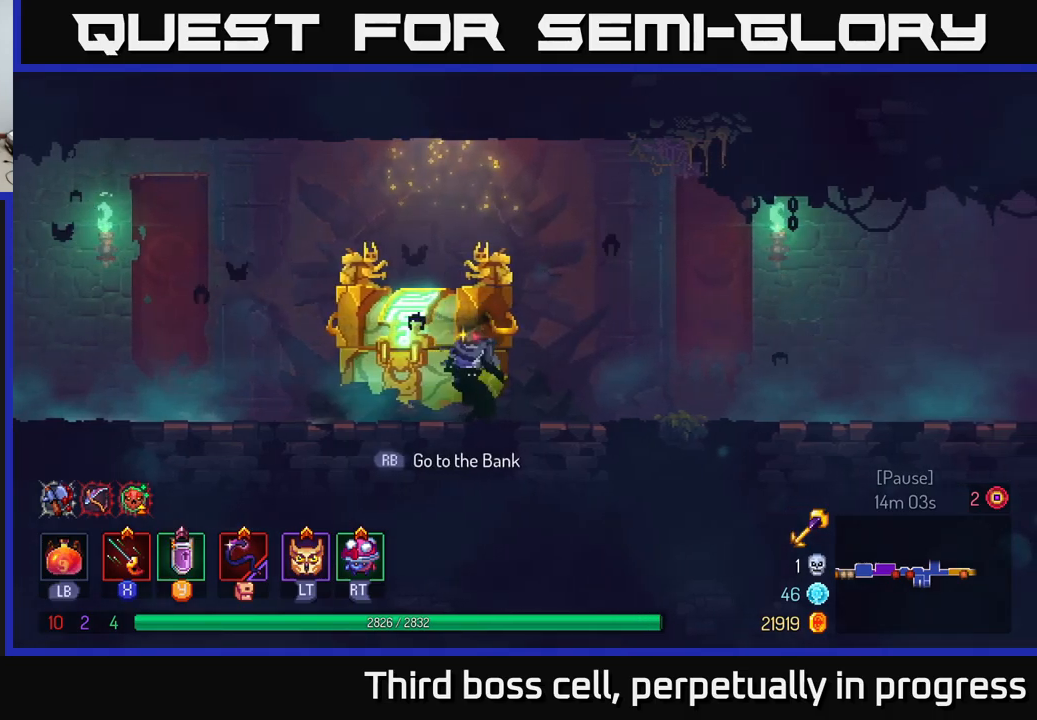
{"buttons": [], "left_stick": "center", "right_stick": "center", "events": [[133, "left_stick", "center"]]}
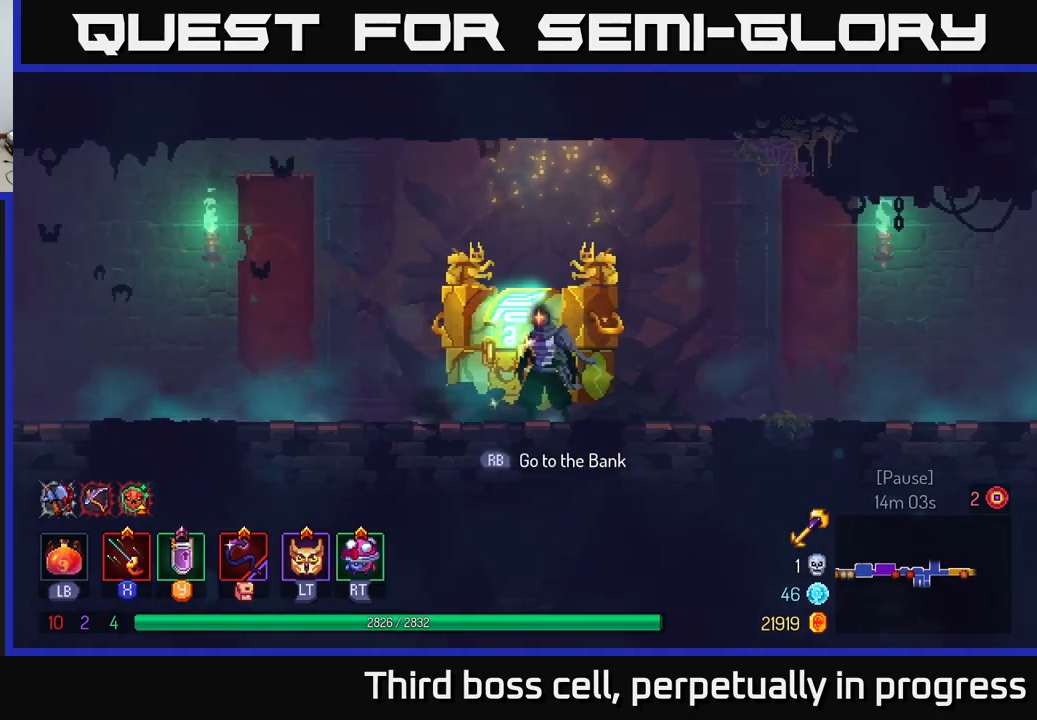
{"buttons": [], "left_stick": "center", "right_stick": "center", "events": []}
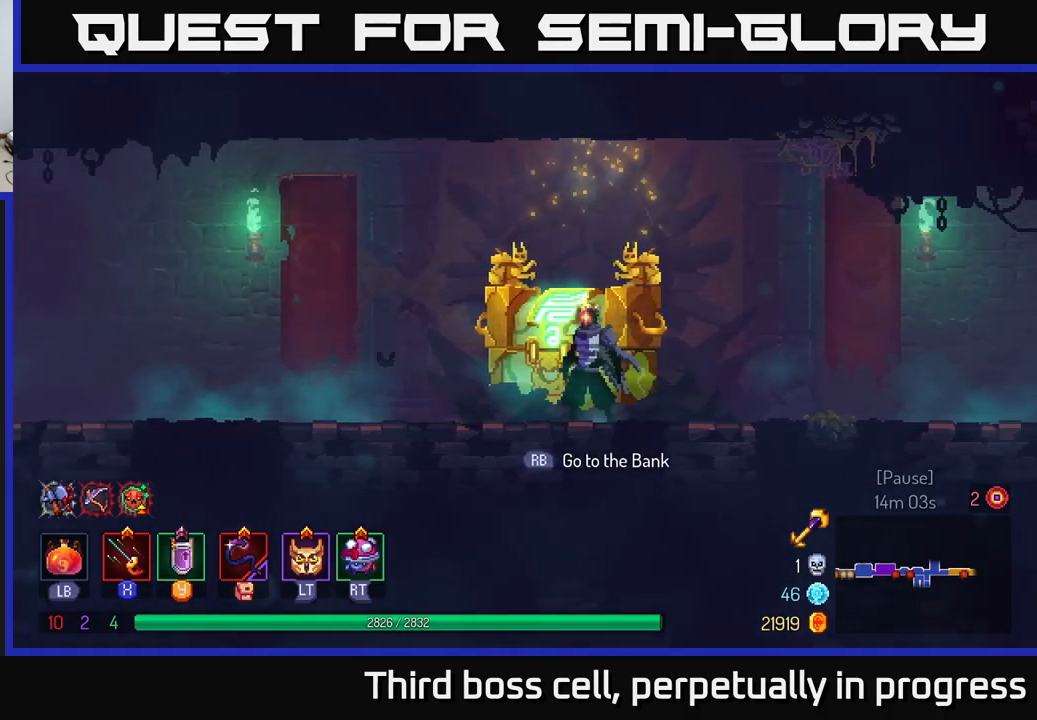
{"buttons": [], "left_stick": "center", "right_stick": "center", "events": [[83, "R1", "down"], [183, "R1", "up"]]}
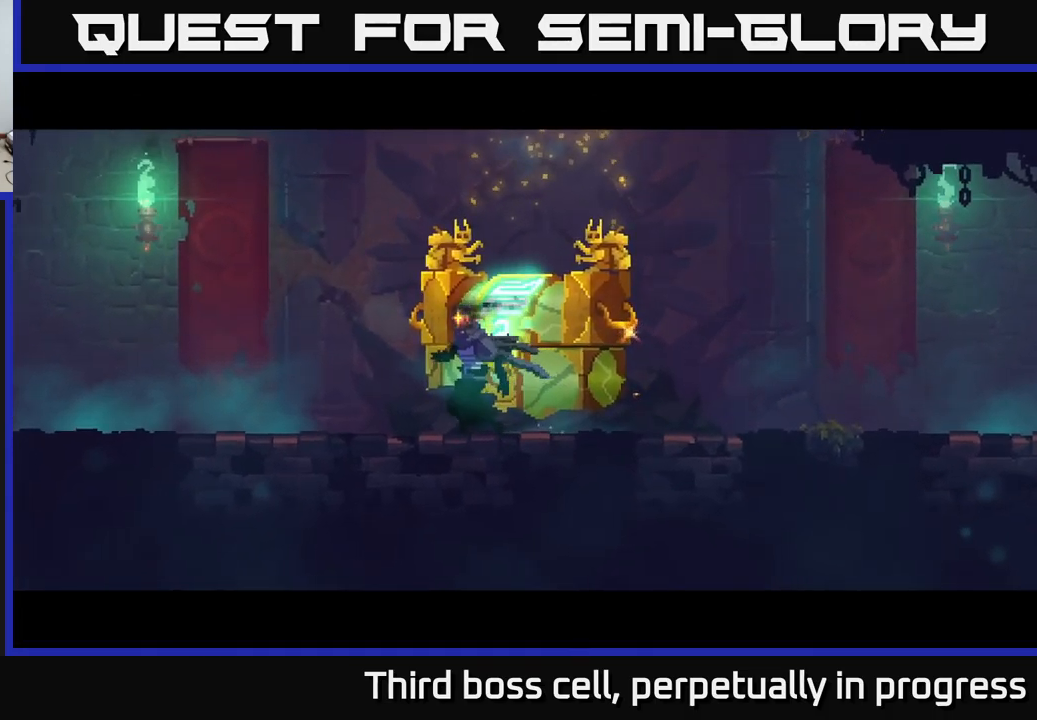
{"buttons": [], "left_stick": "center", "right_stick": "center", "events": []}
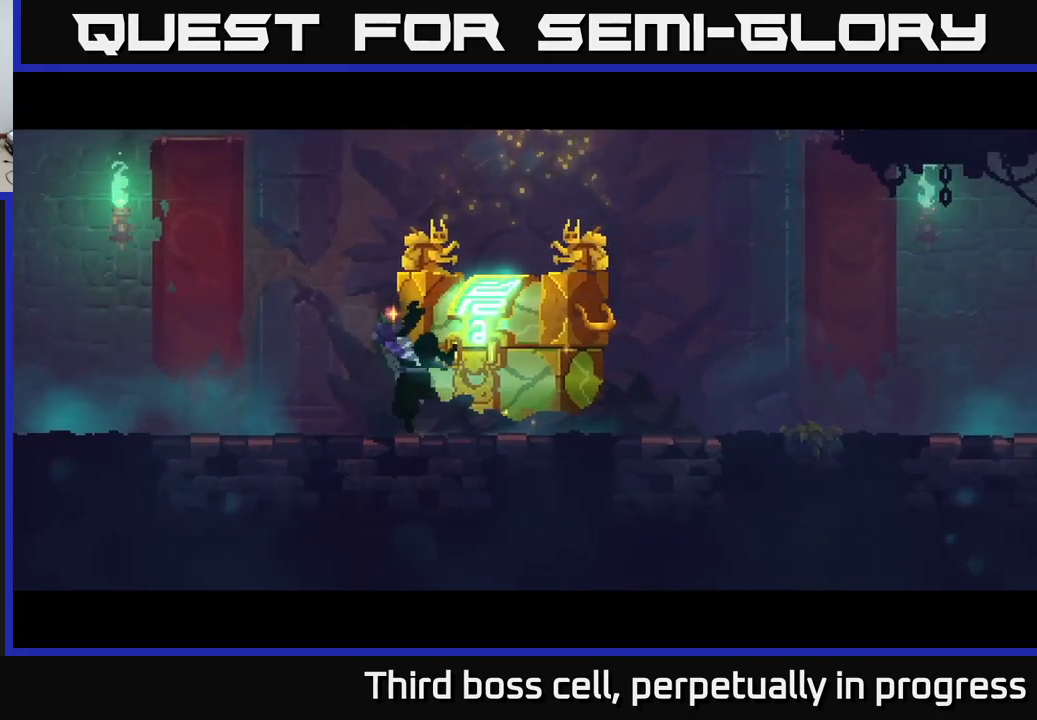
{"buttons": [], "left_stick": "center", "right_stick": "center", "events": []}
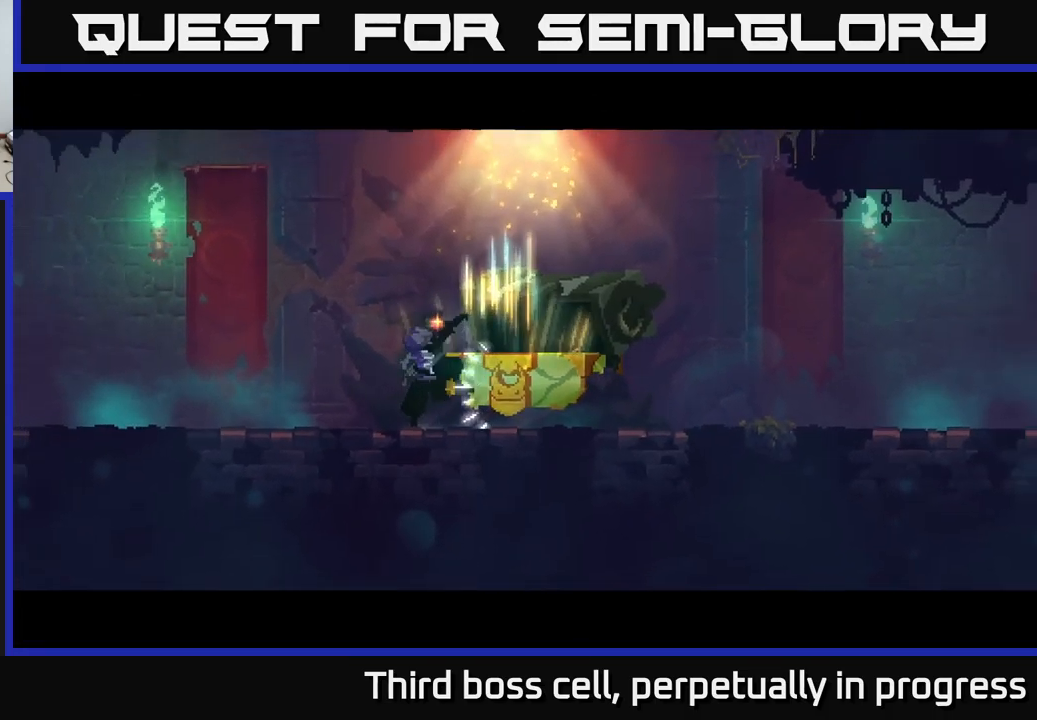
{"buttons": [], "left_stick": "center", "right_stick": "center", "events": []}
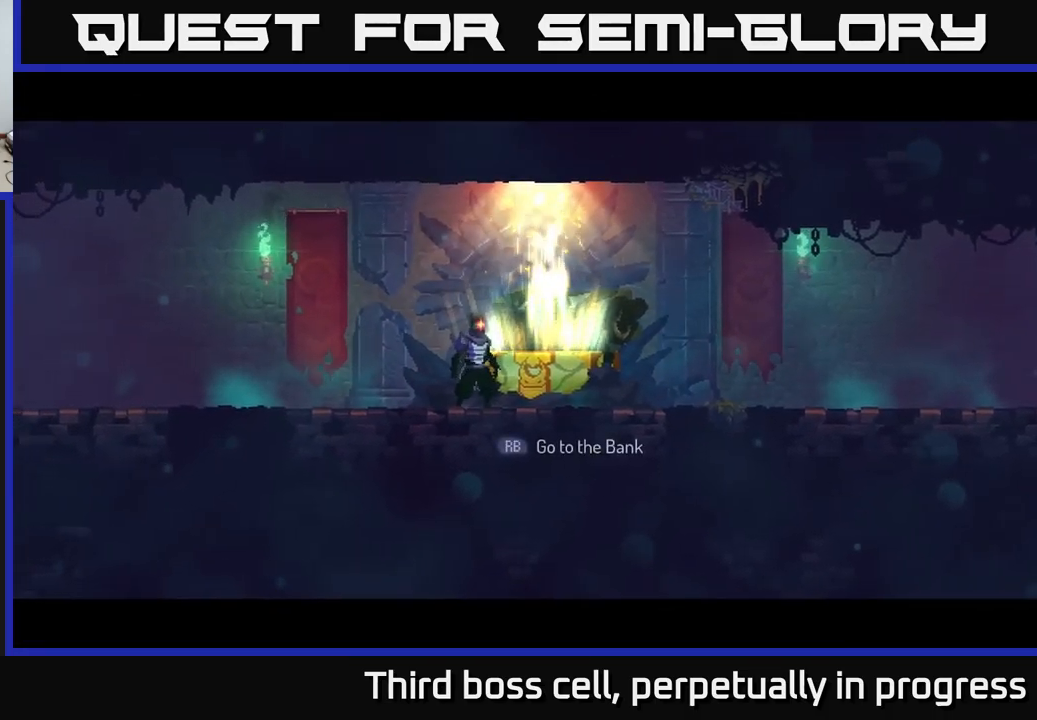
{"buttons": [], "left_stick": "center", "right_stick": "center", "events": []}
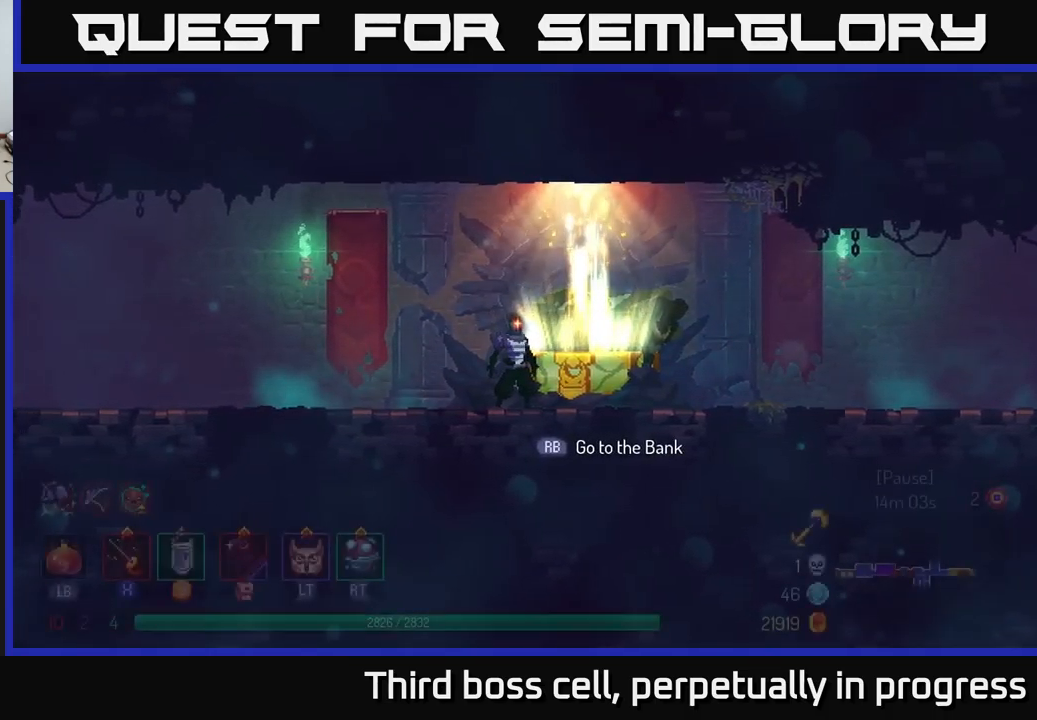
{"buttons": [], "left_stick": "center", "right_stick": "center", "events": [[33, "R1", "down"], [117, "R1", "up"]]}